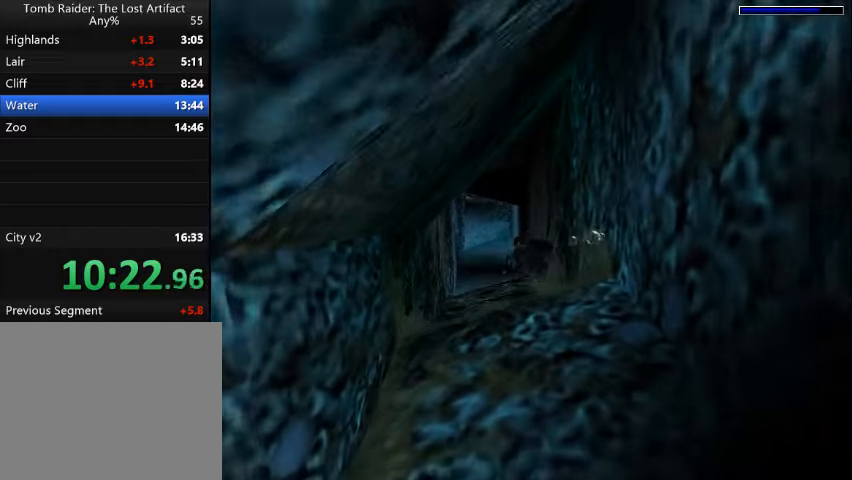
Gameplay with a controller (PlayStation layout); each line is a JSON object with the inputs held at the frame after it. "events" lists button and stick changes between this image and that frame as [ms after this image, input, new state], when the widget could be followed in between. Not read: L3 R3 left_stick right_stick.
{"buttons": ["SQUARE"], "events": []}
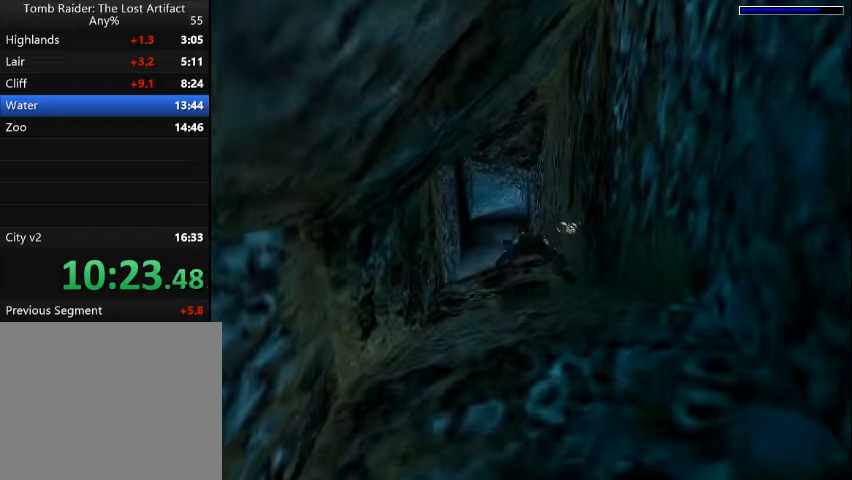
{"buttons": ["SQUARE"], "events": [[400, "DPAD_DOWN", "down"], [500, "DPAD_DOWN", "up"]]}
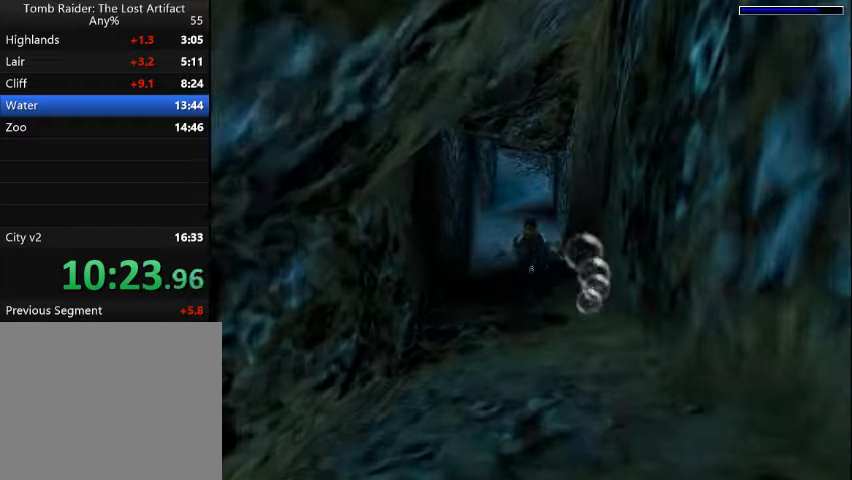
{"buttons": ["SQUARE", "DPAD_DOWN"], "events": [[500, "DPAD_DOWN", "down"]]}
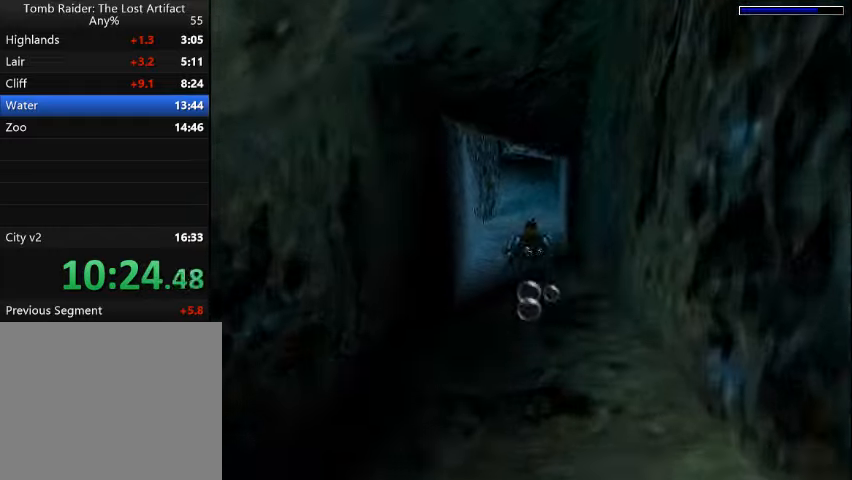
{"buttons": ["SQUARE"], "events": [[100, "DPAD_DOWN", "up"]]}
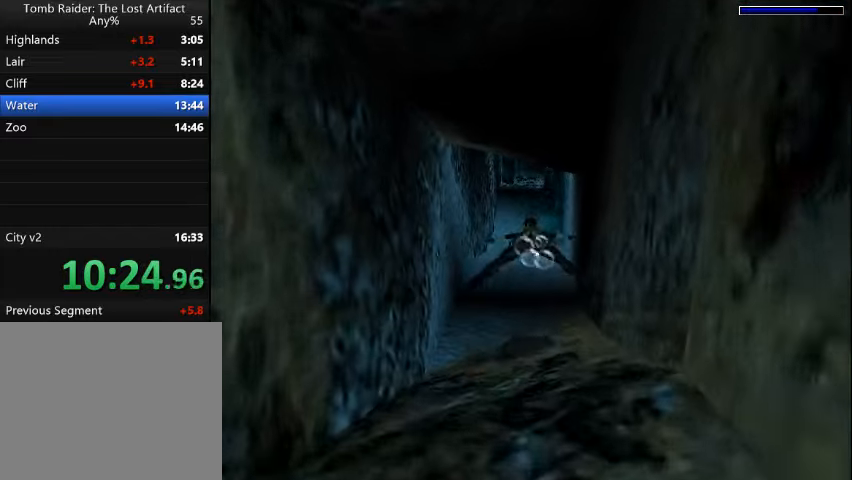
{"buttons": ["SQUARE"], "events": [[266, "DPAD_DOWN", "down"], [366, "DPAD_DOWN", "up"]]}
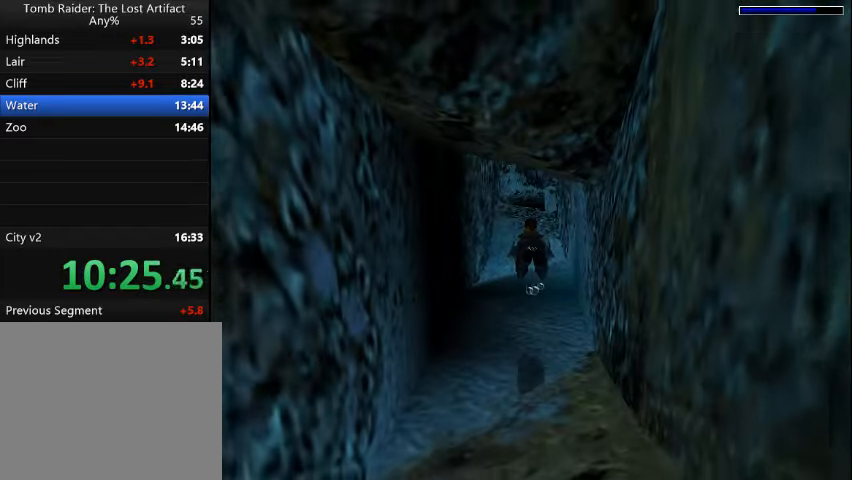
{"buttons": ["SQUARE"], "events": []}
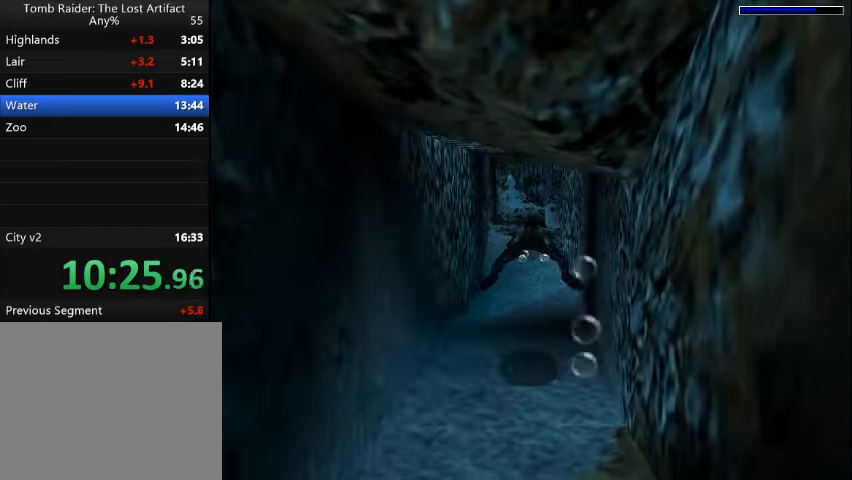
{"buttons": ["SQUARE"], "events": []}
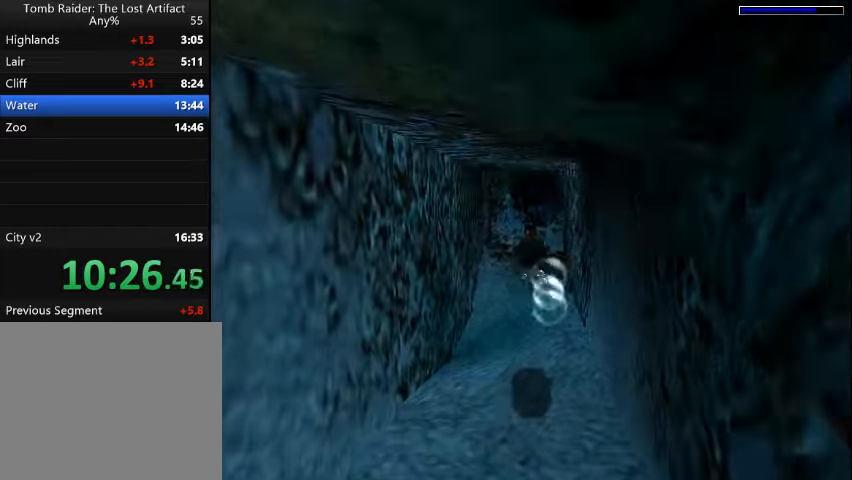
{"buttons": ["SQUARE"], "events": []}
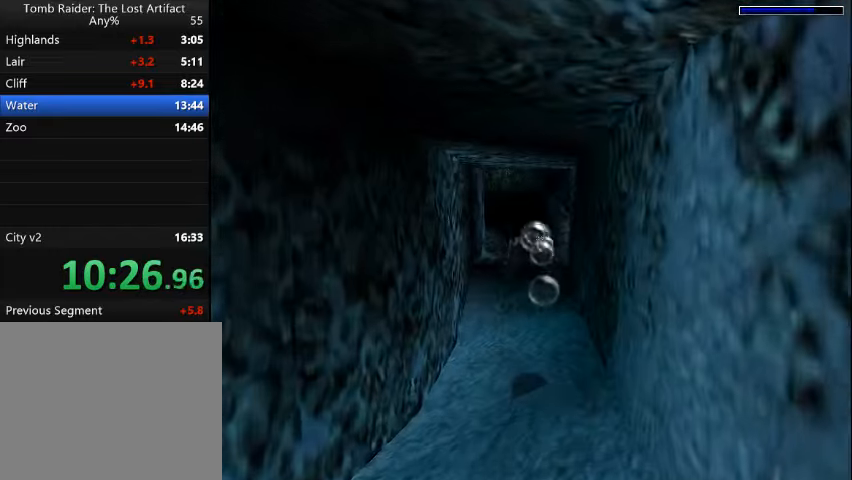
{"buttons": ["SQUARE"], "events": []}
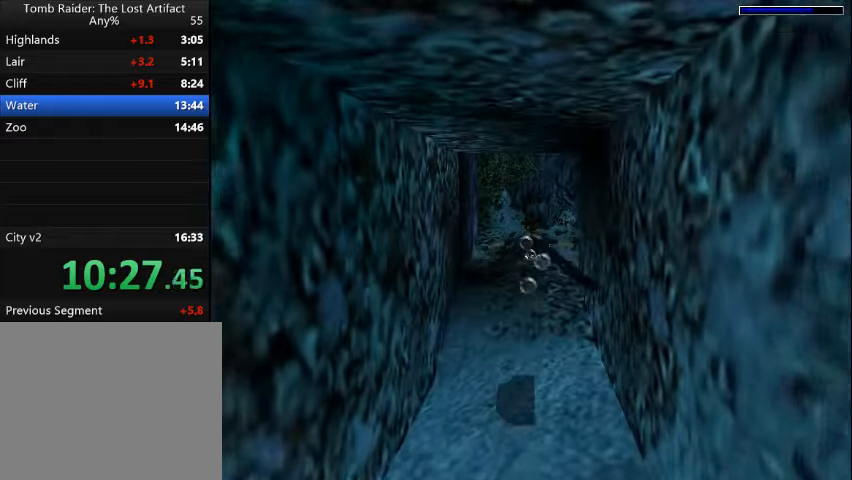
{"buttons": ["SQUARE"], "events": []}
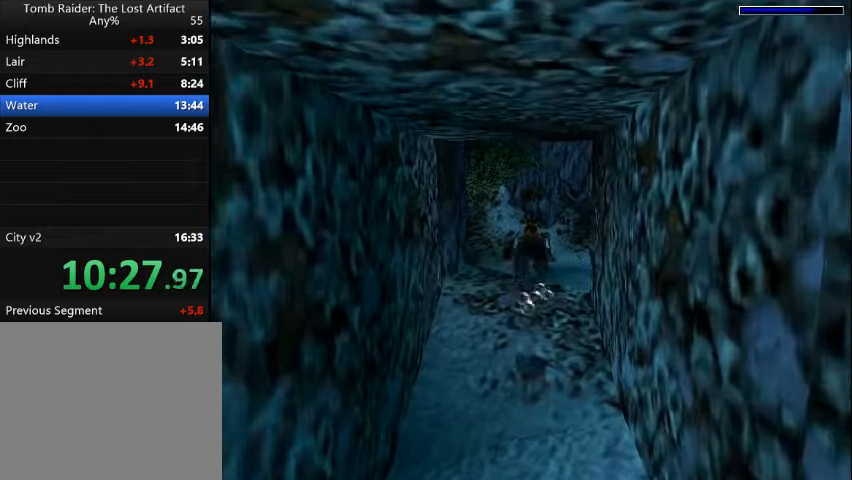
{"buttons": ["SQUARE"], "events": []}
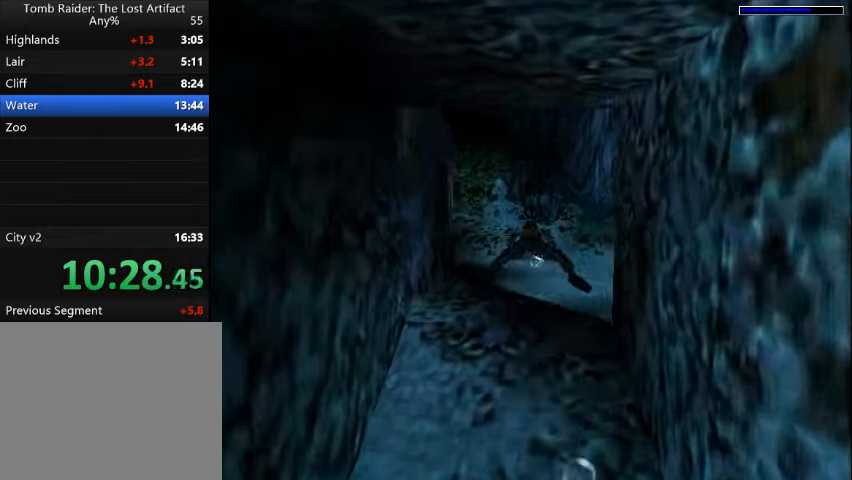
{"buttons": ["SQUARE"], "events": [[134, "DPAD_RIGHT", "down"], [267, "DPAD_RIGHT", "up"]]}
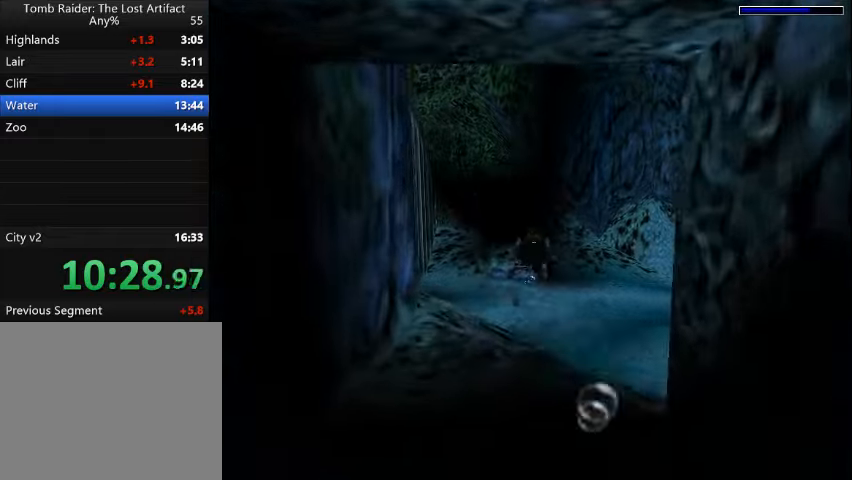
{"buttons": ["SQUARE"], "events": [[134, "DPAD_RIGHT", "down"], [234, "DPAD_UP", "down"], [400, "DPAD_UP", "up"], [434, "DPAD_RIGHT", "up"]]}
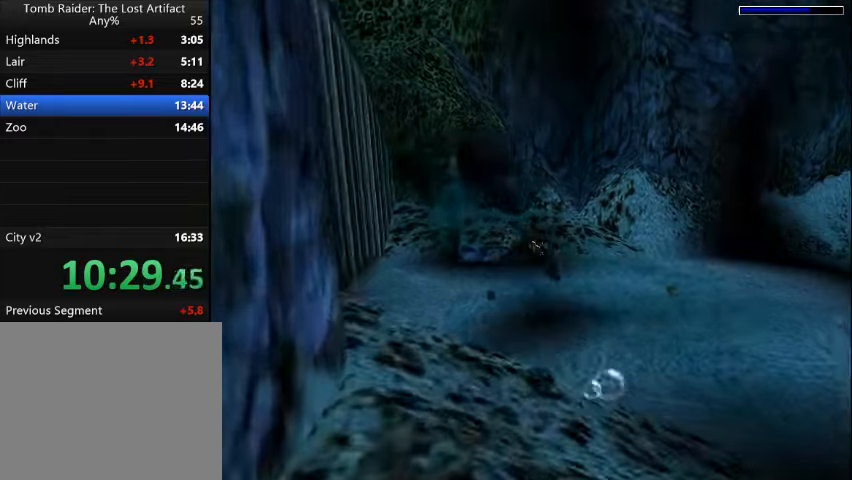
{"buttons": ["SQUARE"], "events": [[100, "DPAD_UP", "down"], [134, "DPAD_RIGHT", "down"], [200, "DPAD_UP", "up"], [434, "DPAD_RIGHT", "up"]]}
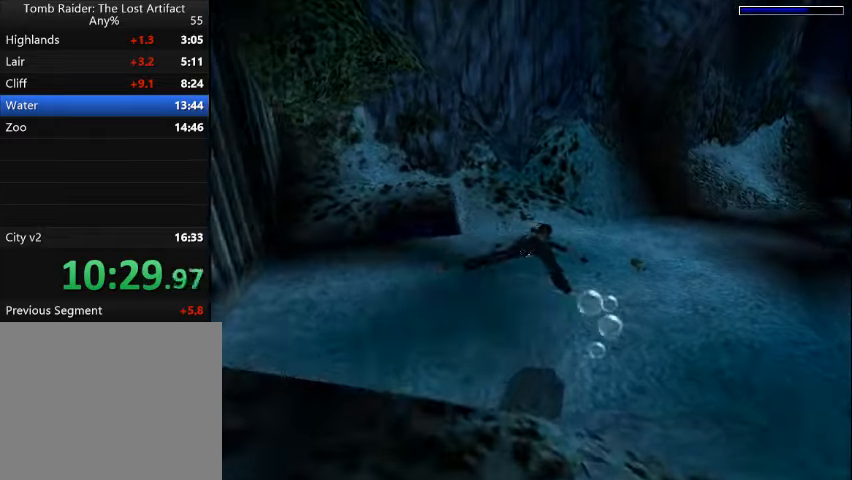
{"buttons": ["SQUARE", "DPAD_RIGHT"], "events": [[67, "DPAD_RIGHT", "down"], [167, "DPAD_RIGHT", "up"], [367, "DPAD_RIGHT", "down"]]}
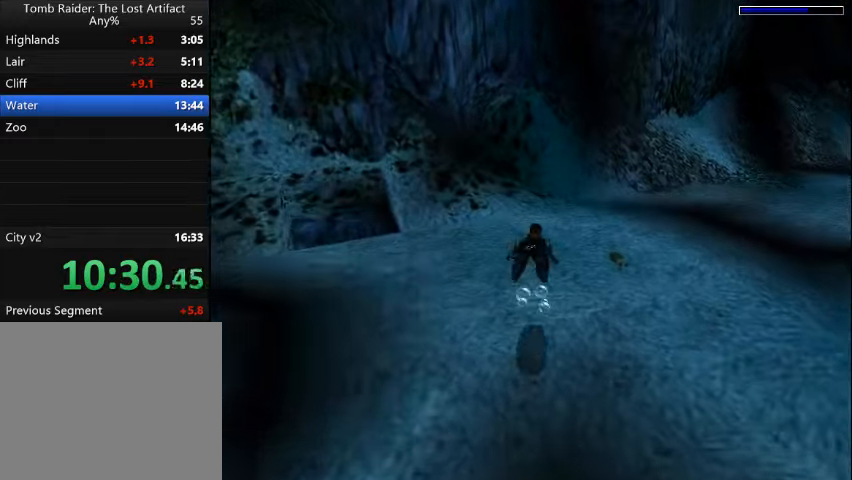
{"buttons": ["CROSS", "DPAD_RIGHT"], "events": [[100, "DPAD_RIGHT", "up"], [167, "DPAD_RIGHT", "down"], [234, "SQUARE", "up"], [300, "CROSS", "down"]]}
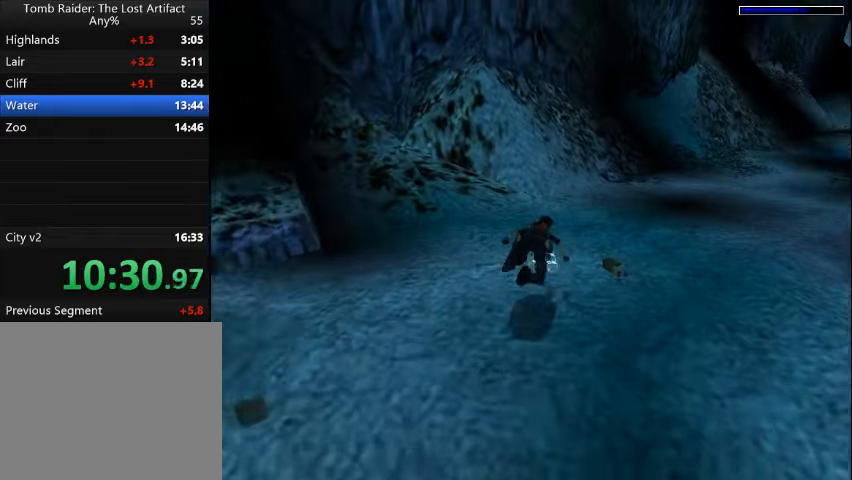
{"buttons": ["CROSS", "DPAD_RIGHT"], "events": []}
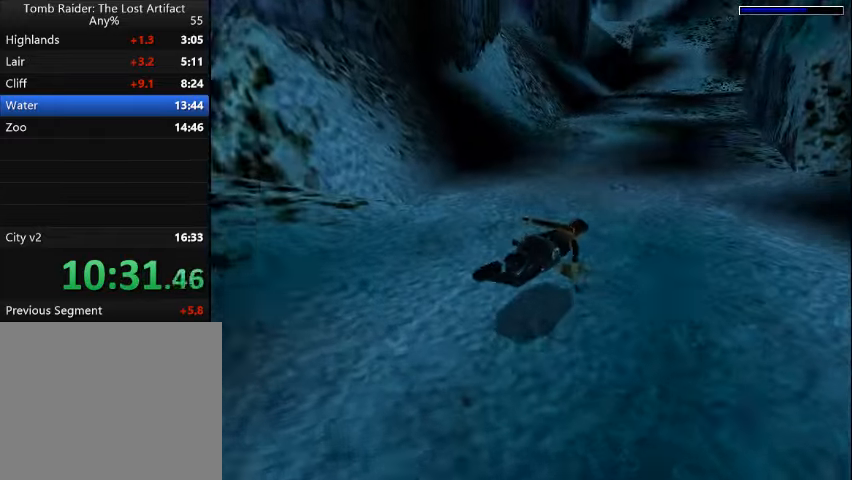
{"buttons": ["CROSS"], "events": [[500, "DPAD_RIGHT", "up"]]}
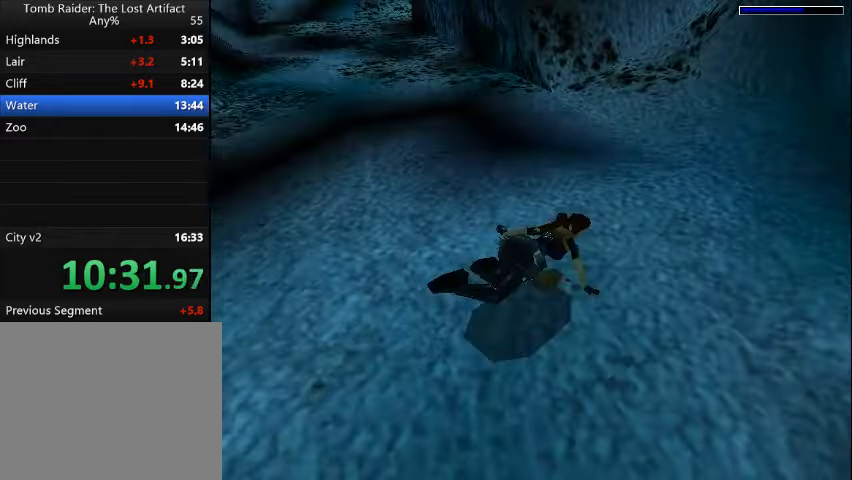
{"buttons": ["CROSS"], "events": []}
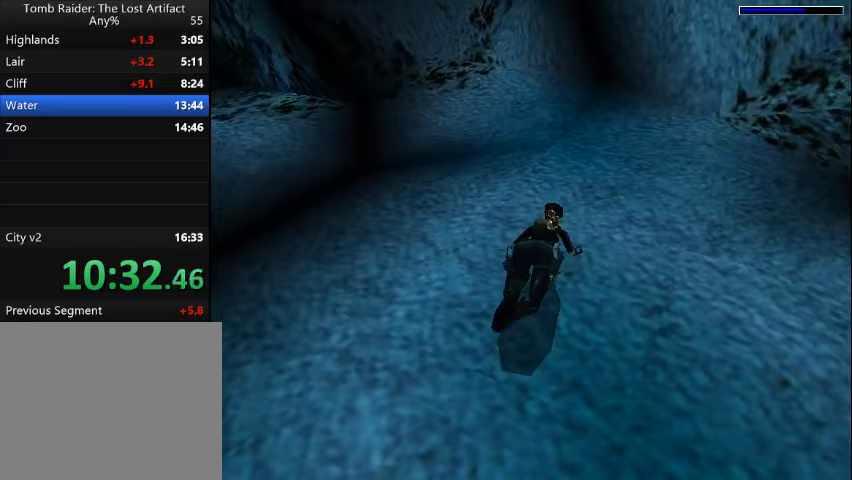
{"buttons": ["SQUARE", "DPAD_RIGHT"], "events": [[300, "CROSS", "up"], [433, "SQUARE", "down"], [500, "DPAD_RIGHT", "down"]]}
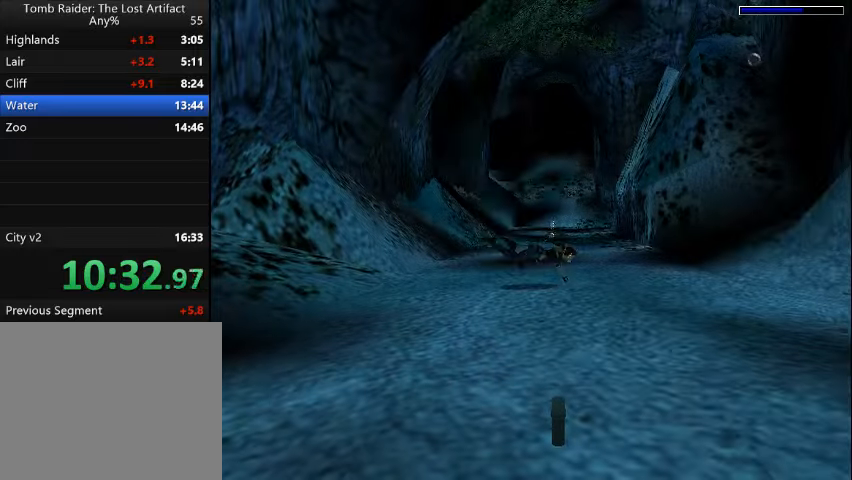
{"buttons": ["SQUARE", "DPAD_DOWN", "DPAD_RIGHT"], "events": [[67, "DPAD_DOWN", "down"]]}
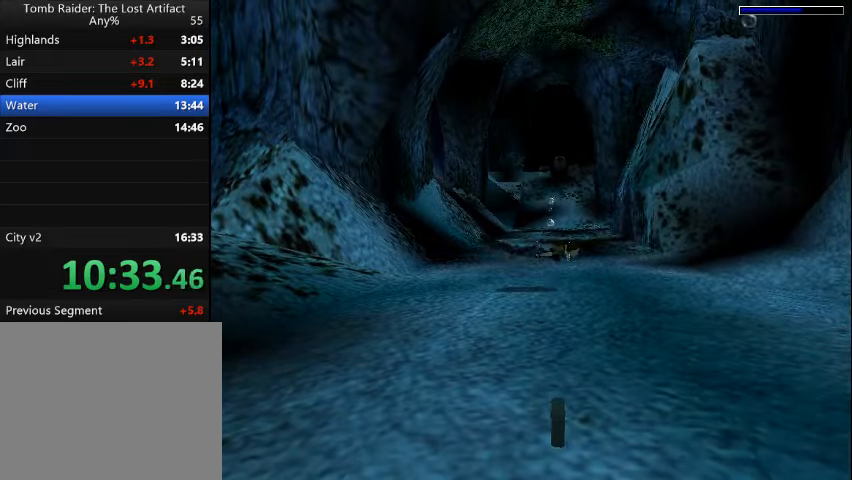
{"buttons": ["SQUARE", "DPAD_RIGHT"], "events": [[333, "L1", "down"], [367, "DPAD_DOWN", "up"], [467, "L1", "up"]]}
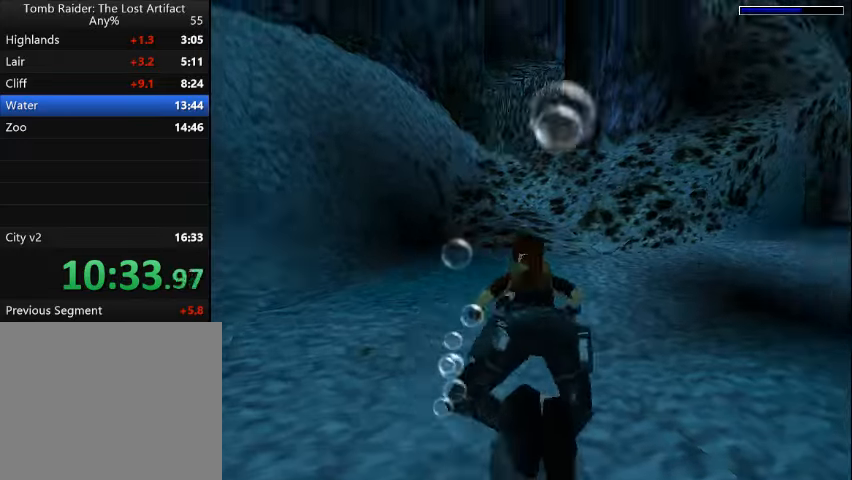
{"buttons": ["SQUARE"], "events": [[33, "DPAD_RIGHT", "up"], [200, "DPAD_RIGHT", "down"], [500, "DPAD_RIGHT", "up"]]}
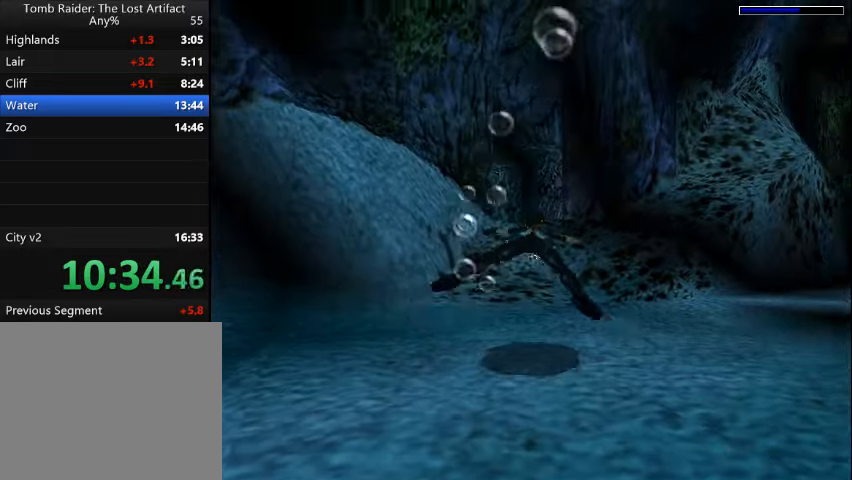
{"buttons": ["SQUARE"], "events": [[300, "DPAD_LEFT", "down"], [467, "DPAD_LEFT", "up"]]}
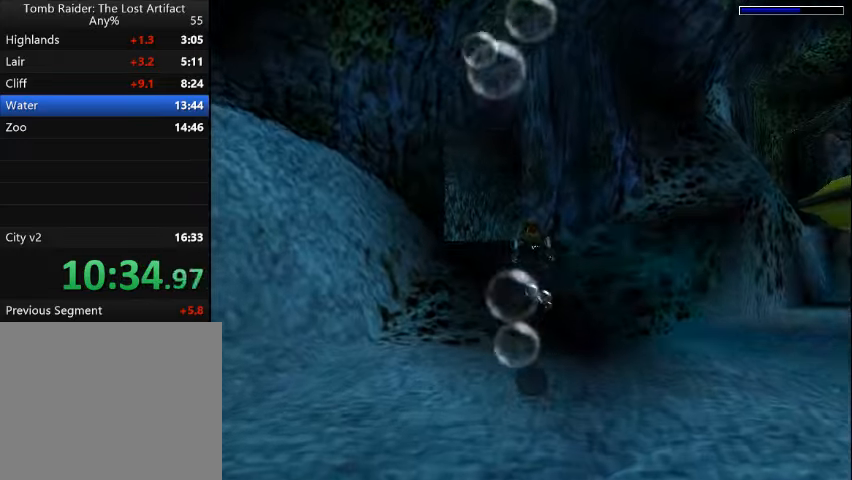
{"buttons": ["SQUARE"], "events": [[133, "DPAD_LEFT", "down"], [433, "DPAD_LEFT", "up"]]}
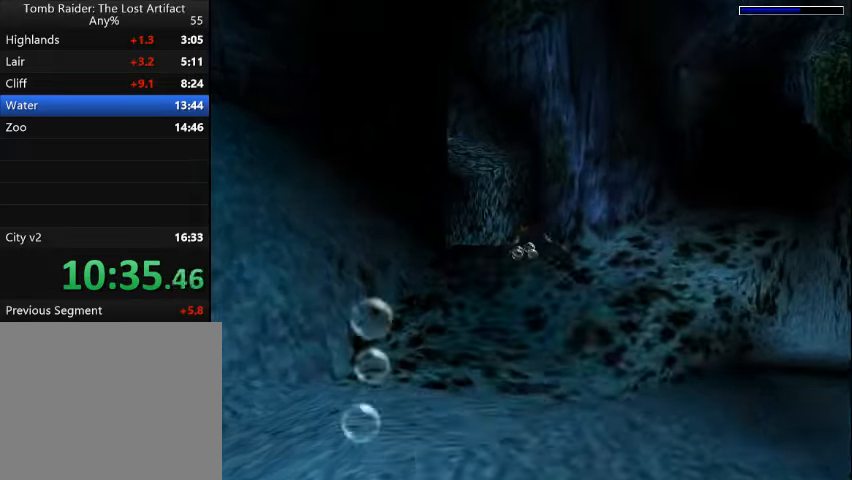
{"buttons": ["SQUARE"], "events": [[133, "DPAD_LEFT", "down"], [267, "DPAD_LEFT", "up"]]}
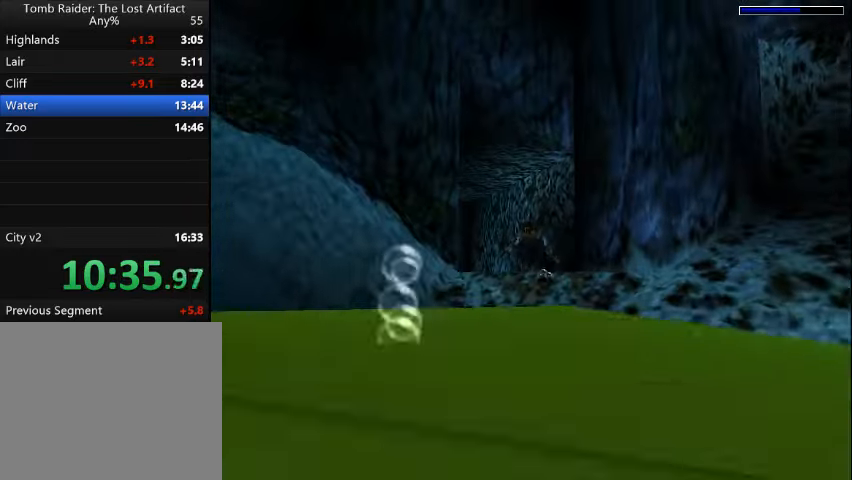
{"buttons": ["SQUARE", "DPAD_UP", "DPAD_LEFT"], "events": [[33, "DPAD_LEFT", "down"], [100, "DPAD_LEFT", "up"], [267, "DPAD_LEFT", "down"], [467, "DPAD_UP", "down"]]}
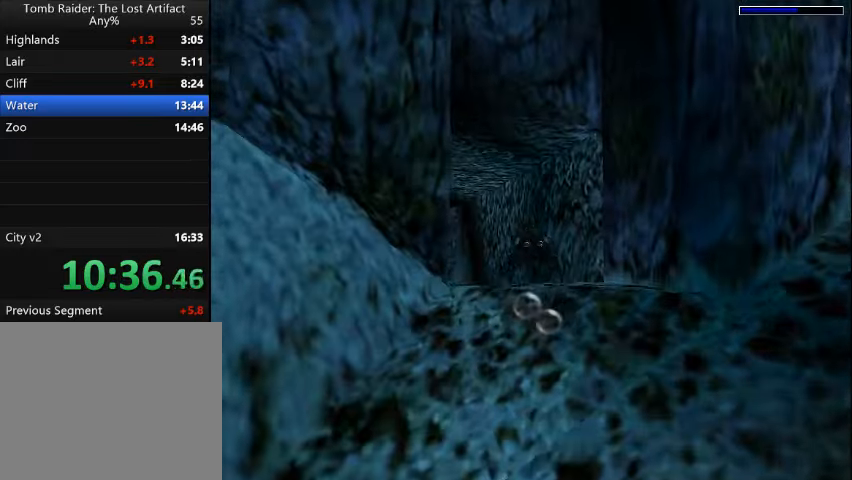
{"buttons": ["SQUARE", "DPAD_LEFT"], "events": [[33, "DPAD_LEFT", "up"], [100, "DPAD_UP", "up"], [233, "DPAD_UP", "down"], [300, "DPAD_LEFT", "down"], [367, "DPAD_UP", "up"], [400, "DPAD_LEFT", "up"], [467, "DPAD_LEFT", "down"]]}
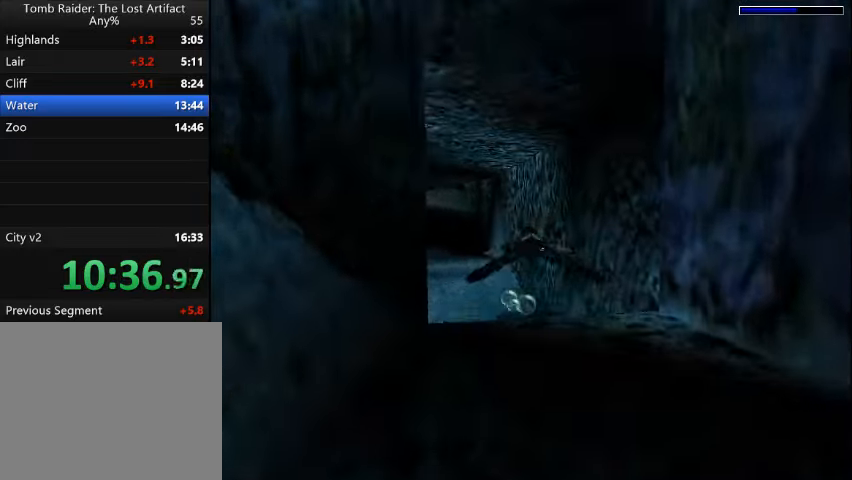
{"buttons": ["SQUARE", "DPAD_LEFT"], "events": [[167, "DPAD_LEFT", "up"], [367, "DPAD_LEFT", "down"]]}
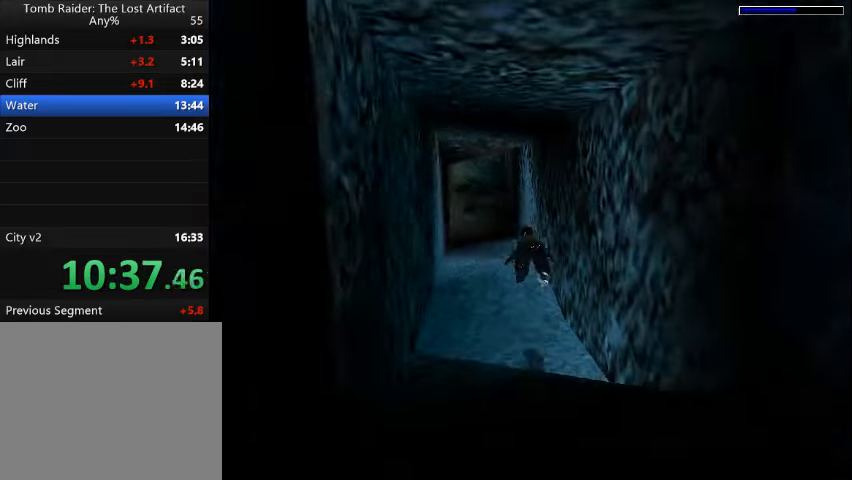
{"buttons": ["SQUARE", "DPAD_DOWN"], "events": [[33, "DPAD_LEFT", "up"], [233, "DPAD_LEFT", "down"], [333, "DPAD_LEFT", "up"], [466, "DPAD_DOWN", "down"]]}